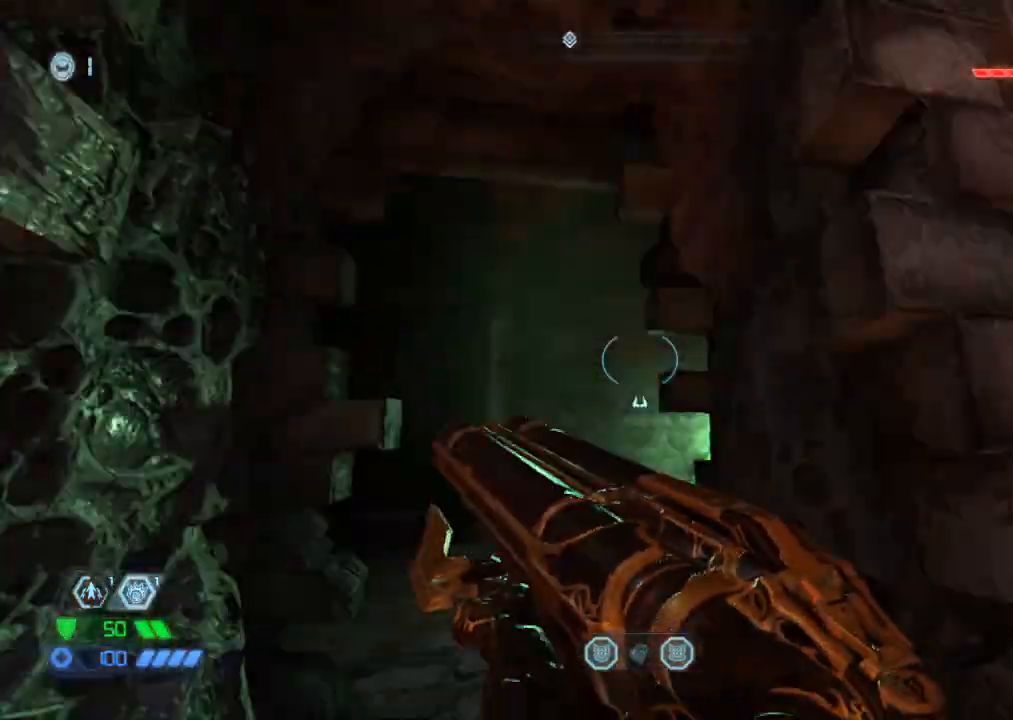
Gameplay with keyboard and mouse; each line is a JSON object with the keys and mouse buttons held at the frame after it. "events" lists presses ("down") and releases ("up") of "1", "2", "3", "4", "5", "a", "b", "c", "ctrl", "d", "e", "f", "g", "q", "r", "s", "shift", "space", "tab", "v", "w", "x", "z", "mouse_left", "mouse_wheel", "mouse_right", "mouse_mb4" and "mouse_mb5" between this image and that frame as [ms after this image, input, new state], when the widget could be followed in between. "mouse_left", "mouse_wheel", "mouse_right", "mouse_mb4", "mouse_mb5" = the "left", "wheel", "right", "mb4", "mb5" buttons of the "mouse" list. No other keys are recorded. "wheel" means that the mouse wheel is clicked or scrolled. Mouse movement is not recorded.
{"keys": ["w"], "mouse": [], "events": [[134, "space", "down"], [217, "space", "up"]]}
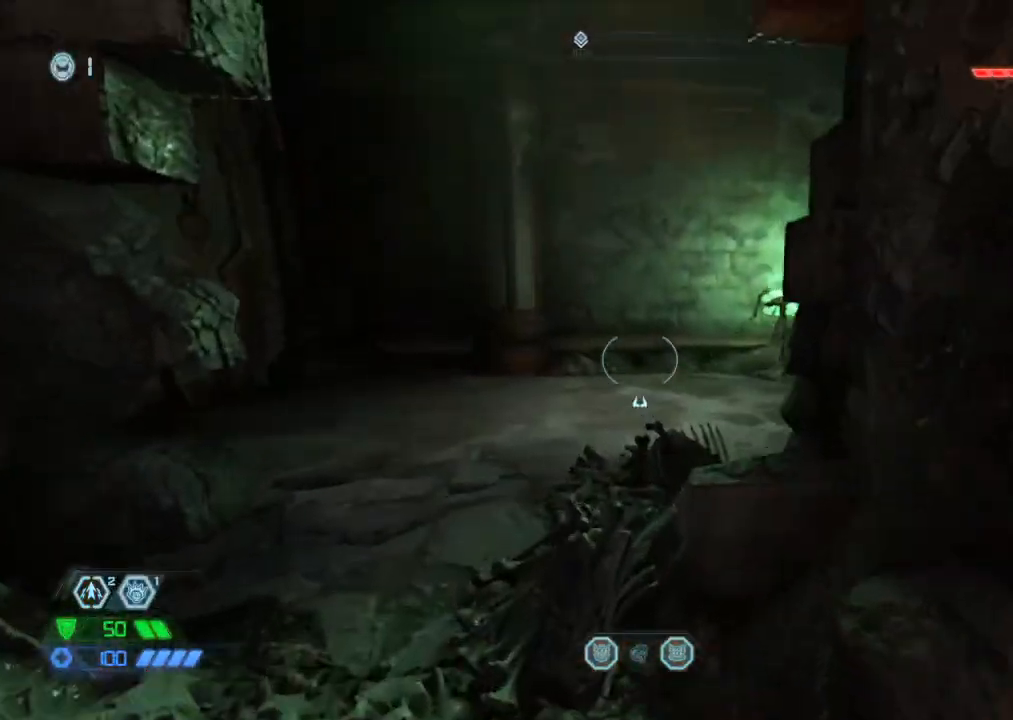
{"keys": ["w"], "mouse": [], "events": [[184, "r", "down"], [250, "r", "up"]]}
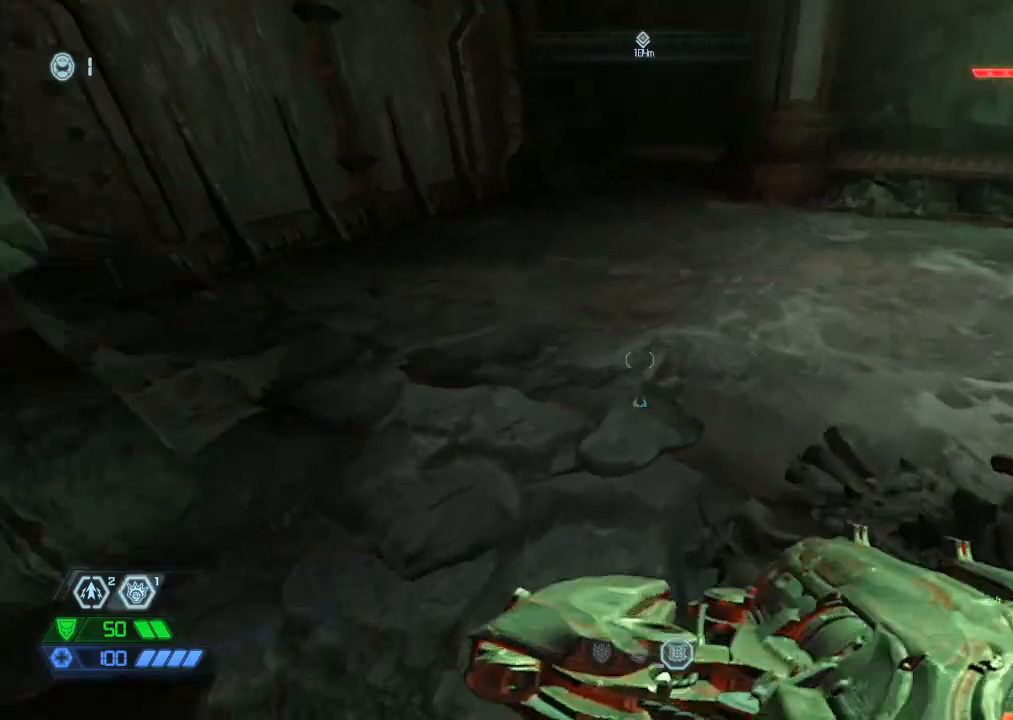
{"keys": [], "mouse": [], "events": [[34, "d", "down"], [217, "w", "up"], [300, "s", "down"], [350, "d", "up"], [350, "space", "down"], [400, "mouse_left", "down"], [400, "s", "up"], [400, "space", "up"], [434, "mouse_left", "up"]]}
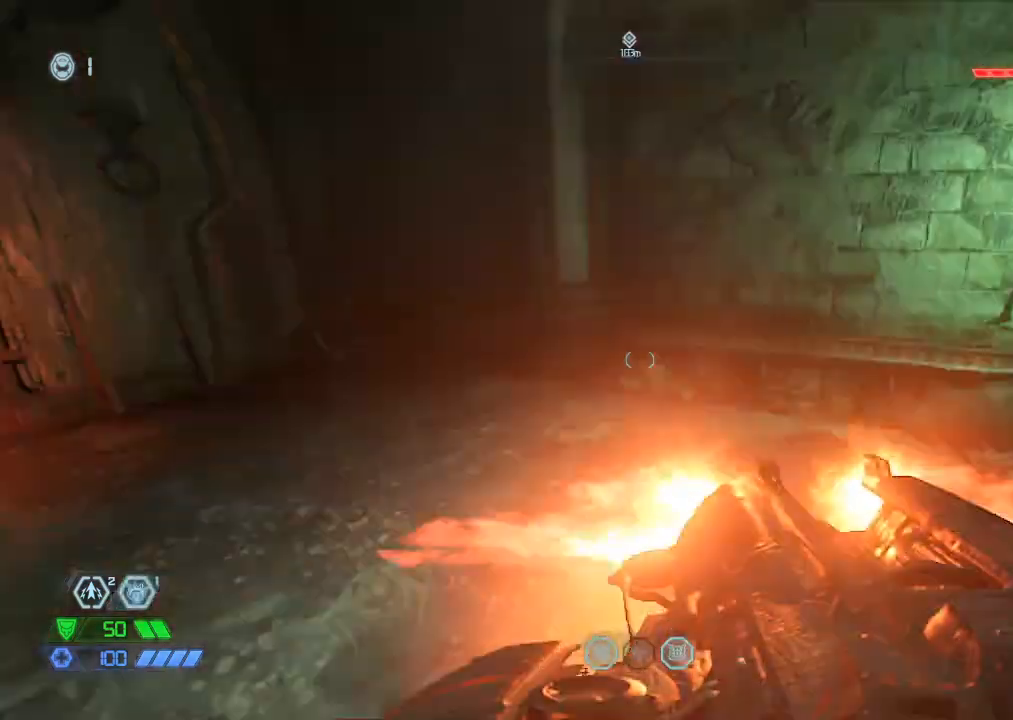
{"keys": ["space", "w"], "mouse": [], "events": [[34, "w", "down"], [467, "space", "down"]]}
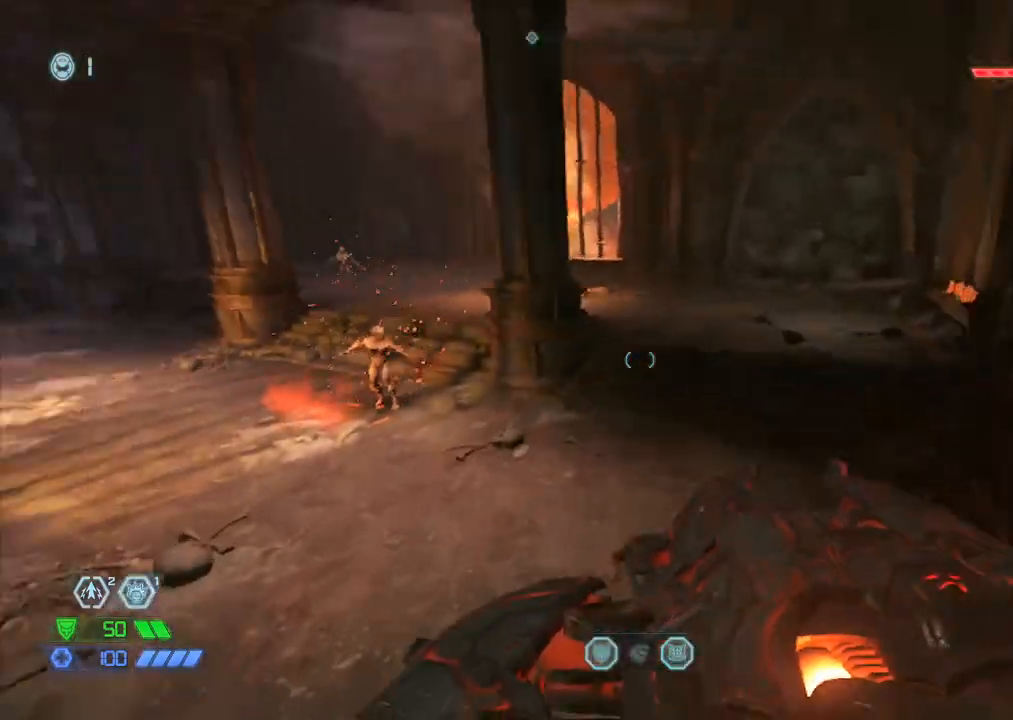
{"keys": ["w"], "mouse": [], "events": [[50, "space", "up"]]}
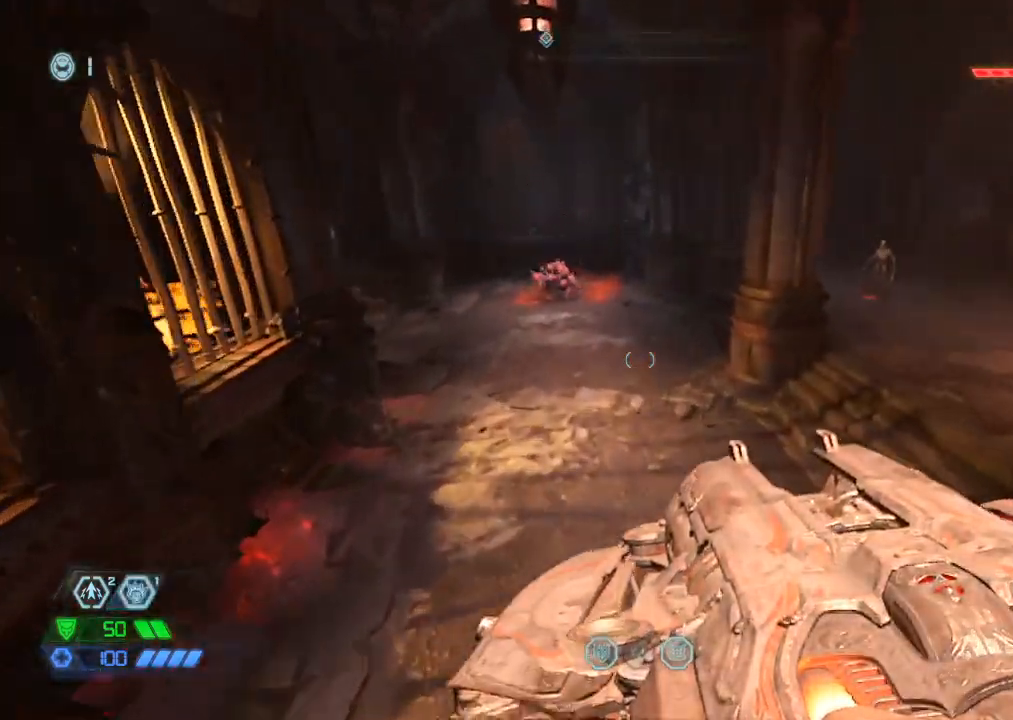
{"keys": ["w"], "mouse": [], "events": []}
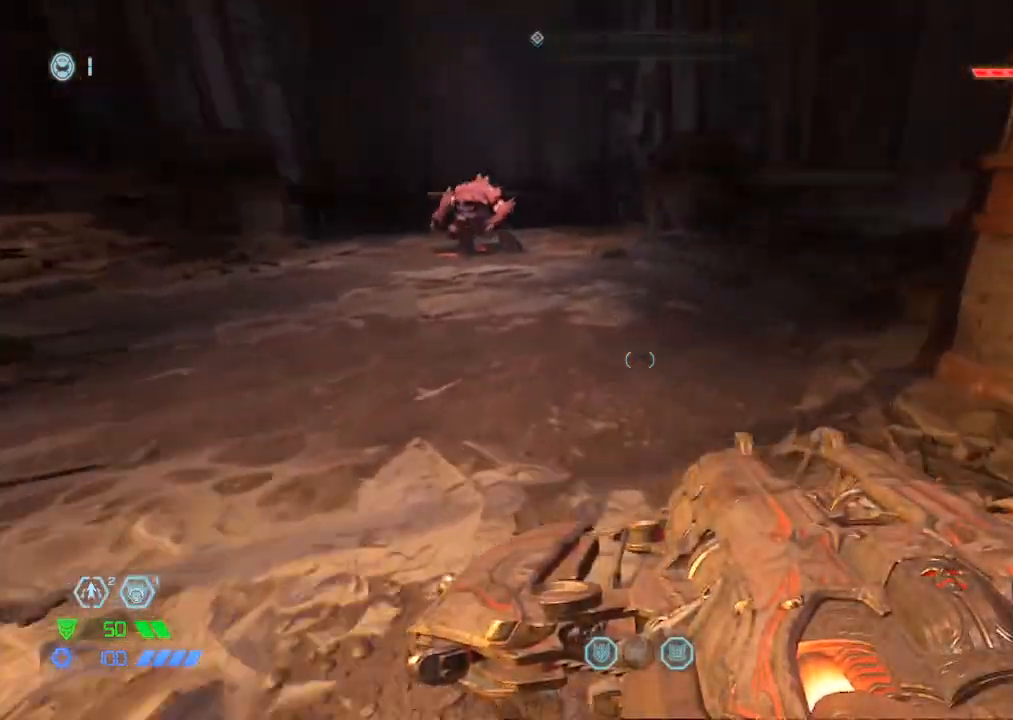
{"keys": ["space", "w"], "mouse": [], "events": [[450, "space", "down"]]}
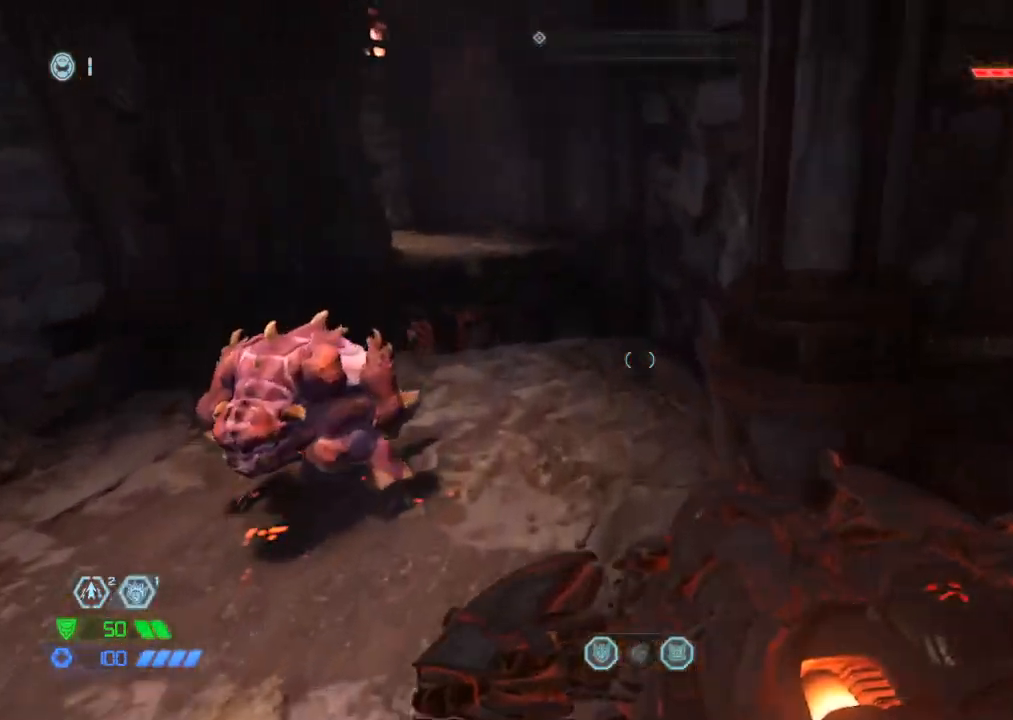
{"keys": ["w"], "mouse": [], "events": [[17, "space", "up"]]}
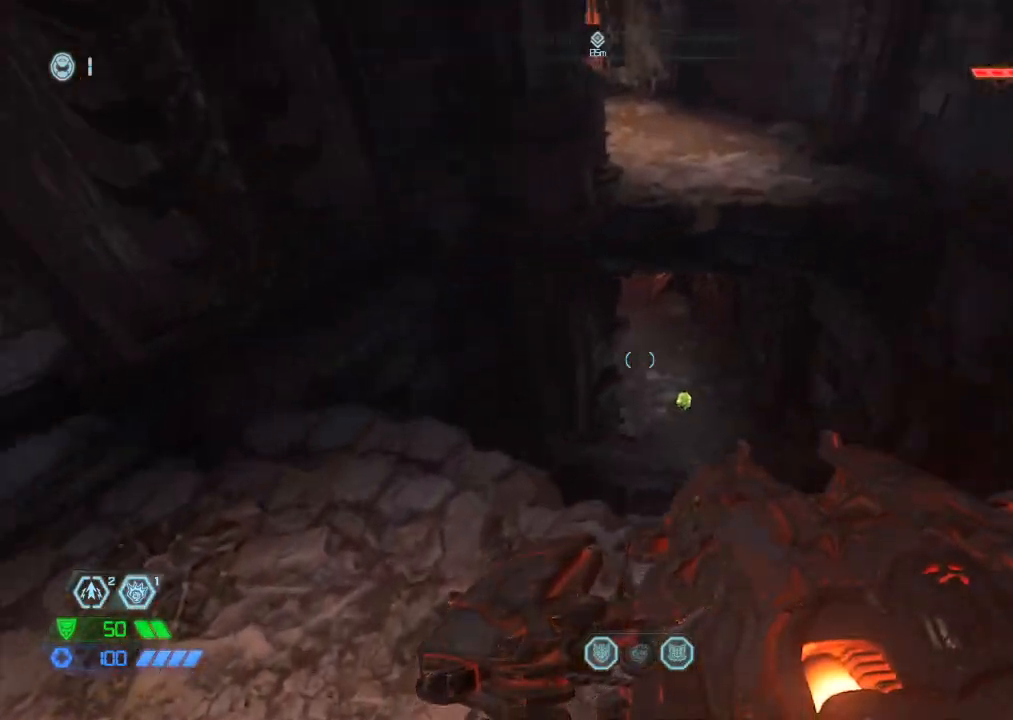
{"keys": ["w"], "mouse": [], "events": []}
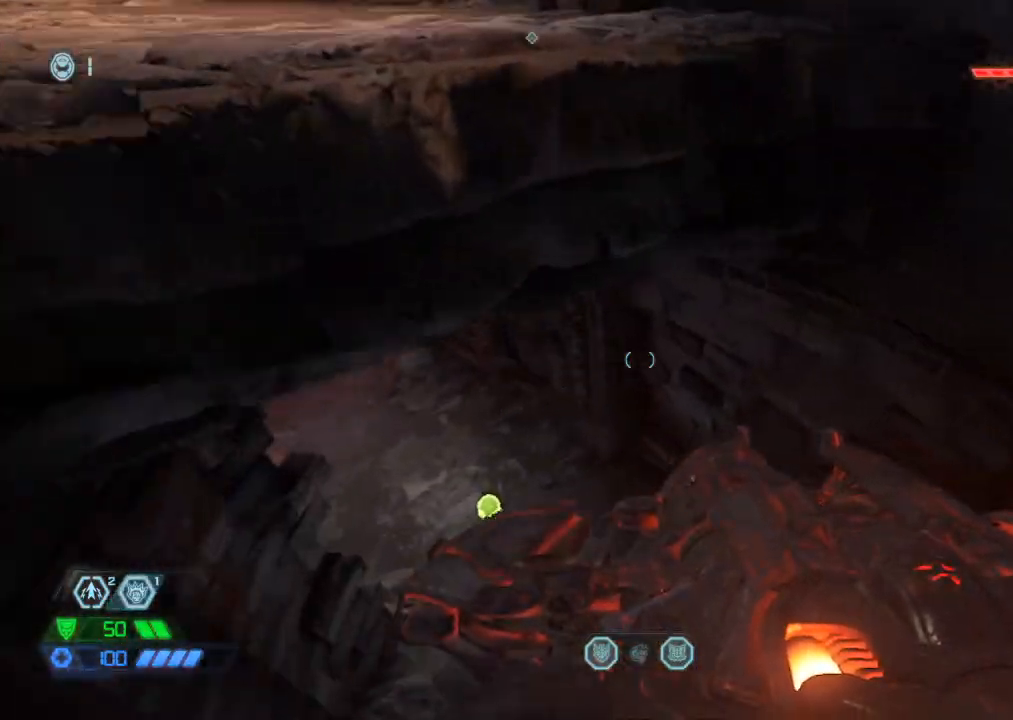
{"keys": ["w"], "mouse": [], "events": []}
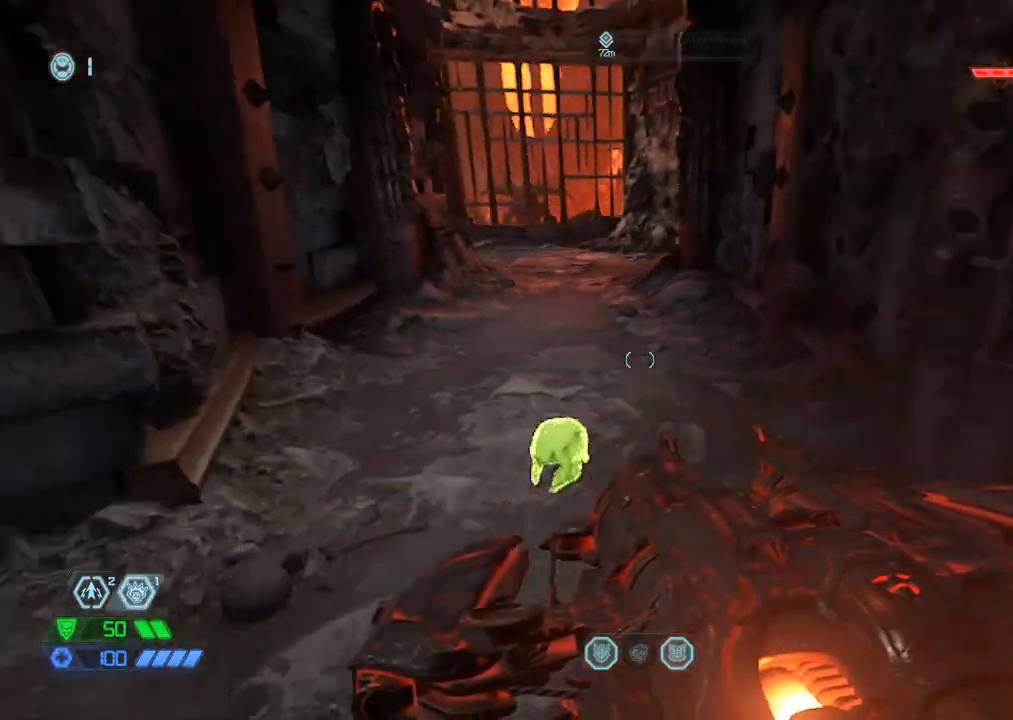
{"keys": ["w"], "mouse": [], "events": []}
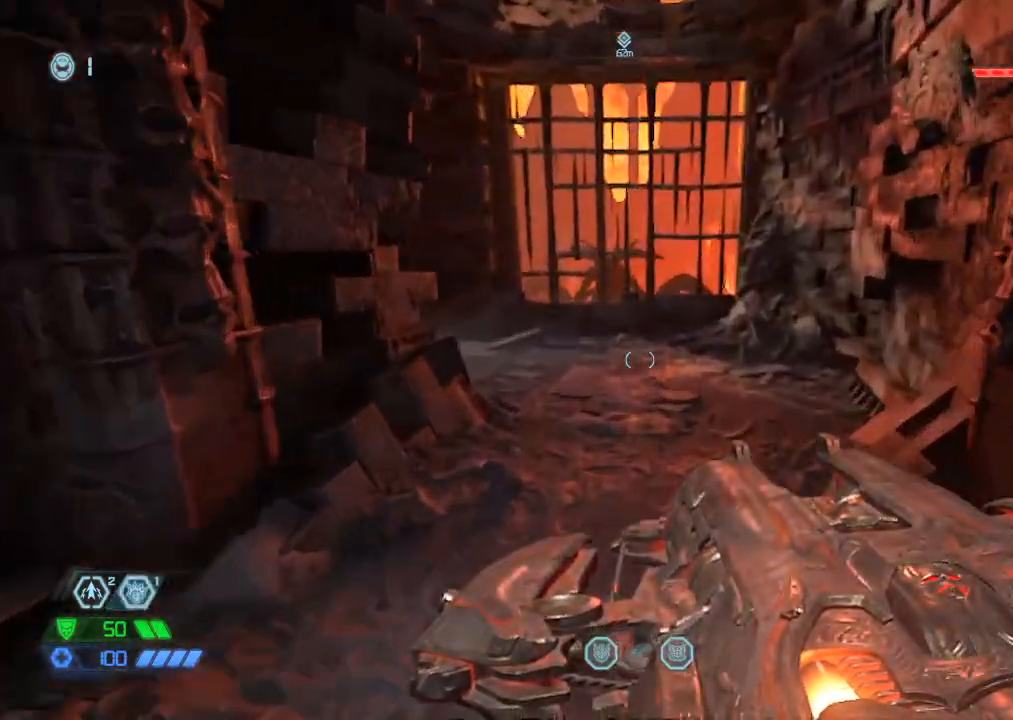
{"keys": ["w"], "mouse": [], "events": [[300, "space", "down"], [400, "space", "up"]]}
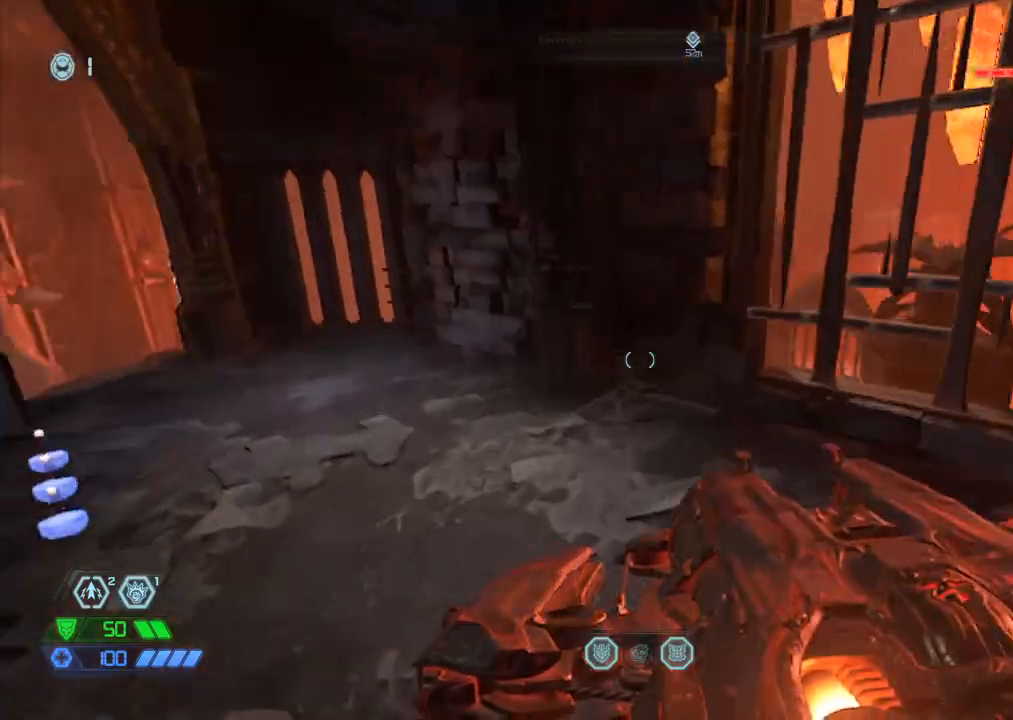
{"keys": ["w"], "mouse": [], "events": []}
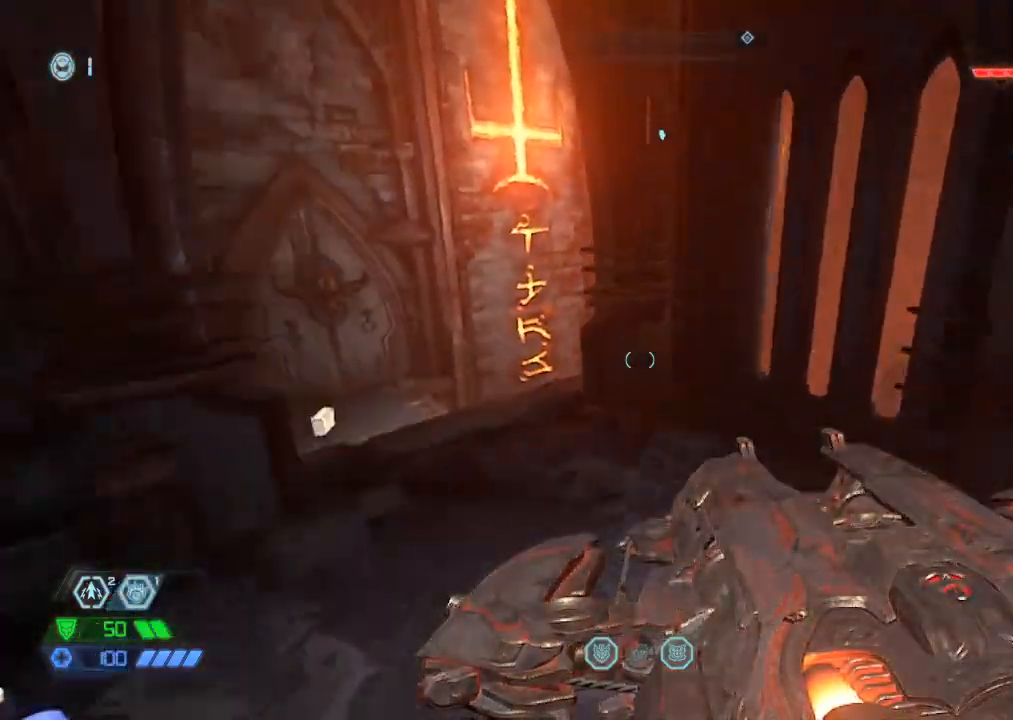
{"keys": ["w"], "mouse": [], "events": []}
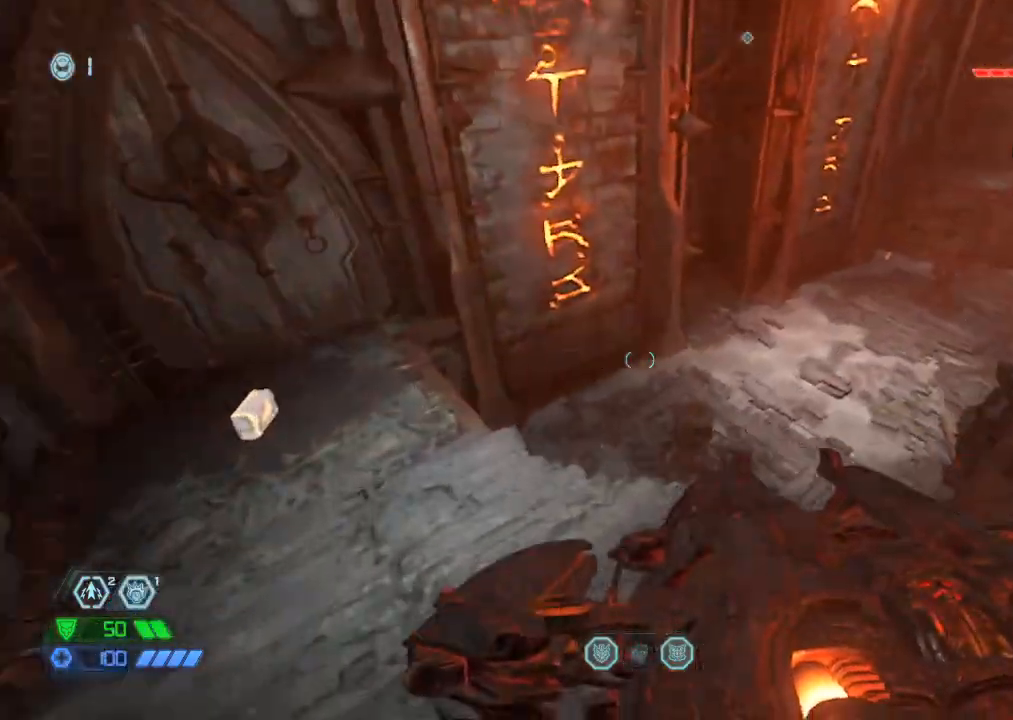
{"keys": ["w"], "mouse": [], "events": []}
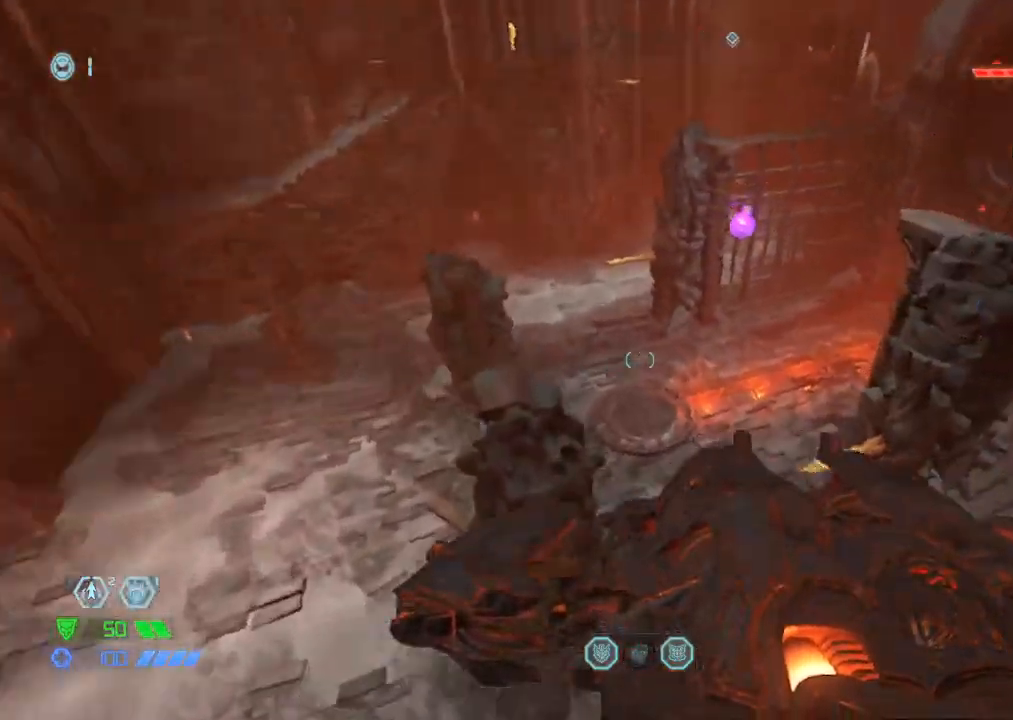
{"keys": ["w"], "mouse": [], "events": []}
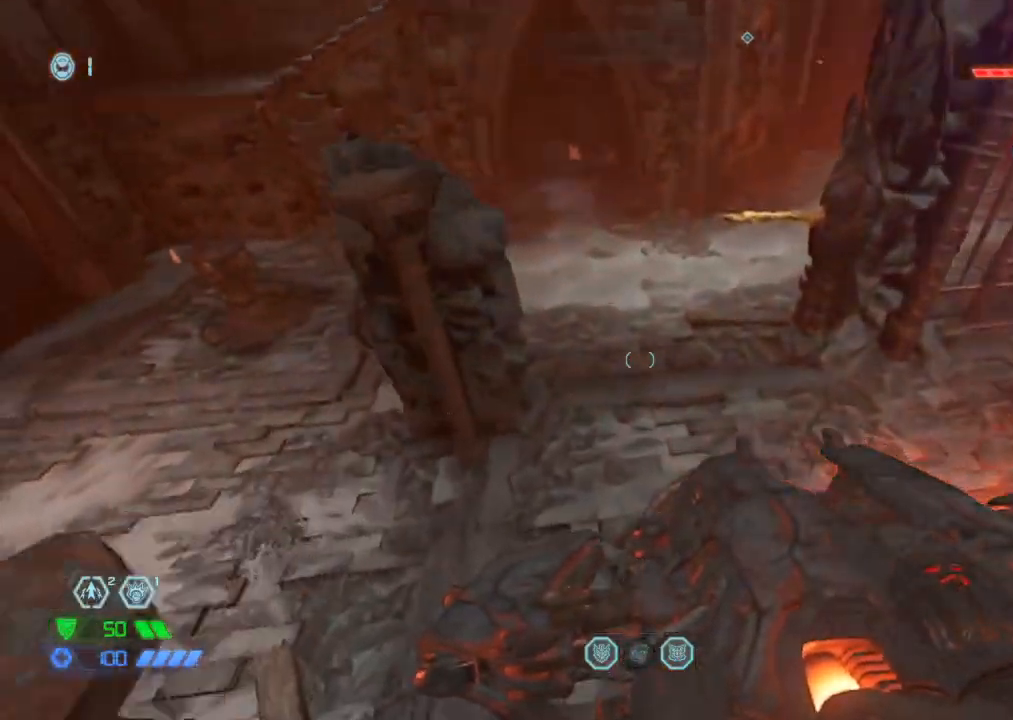
{"keys": [], "mouse": [], "events": [[200, "1", "down"], [234, "1", "up"], [284, "w", "up"]]}
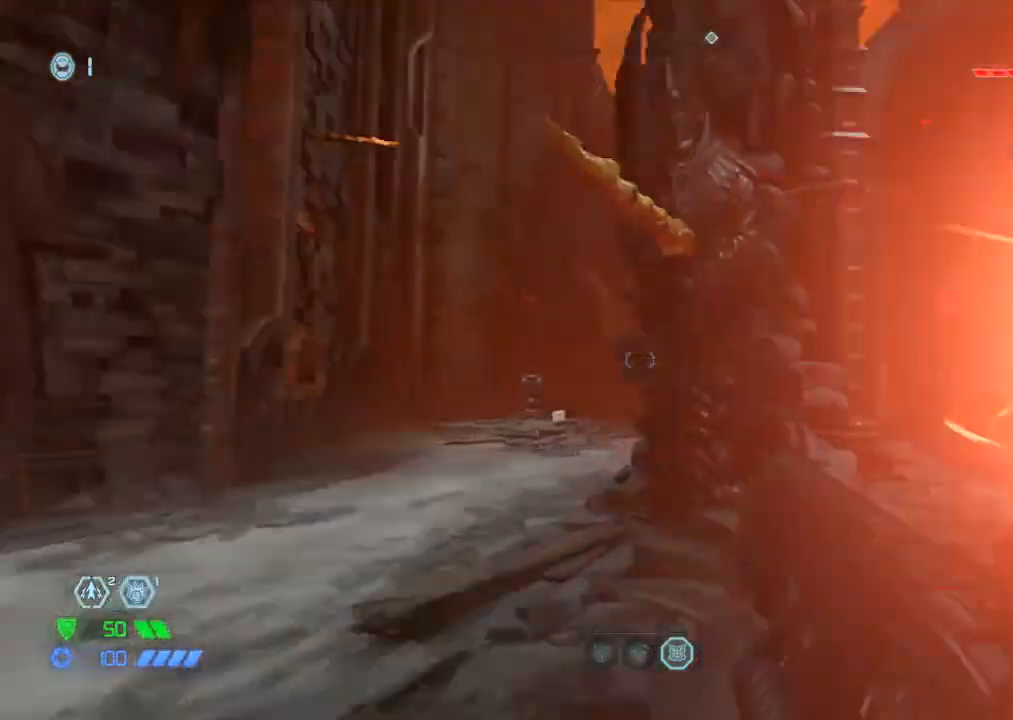
{"keys": ["space", "w"], "mouse": [], "events": [[67, "a", "down"], [117, "w", "down"], [167, "w", "up"], [217, "space", "down"], [217, "w", "down"], [300, "space", "up"], [400, "space", "down"], [450, "a", "up"]]}
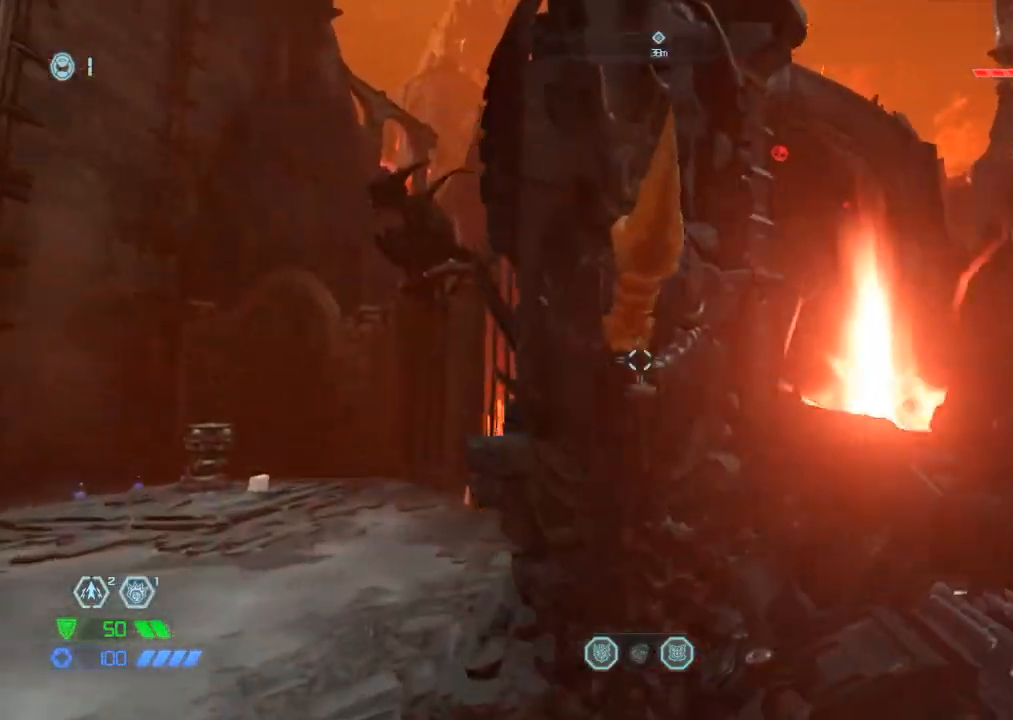
{"keys": ["d", "w"], "mouse": [], "events": [[34, "space", "up"], [134, "d", "down"]]}
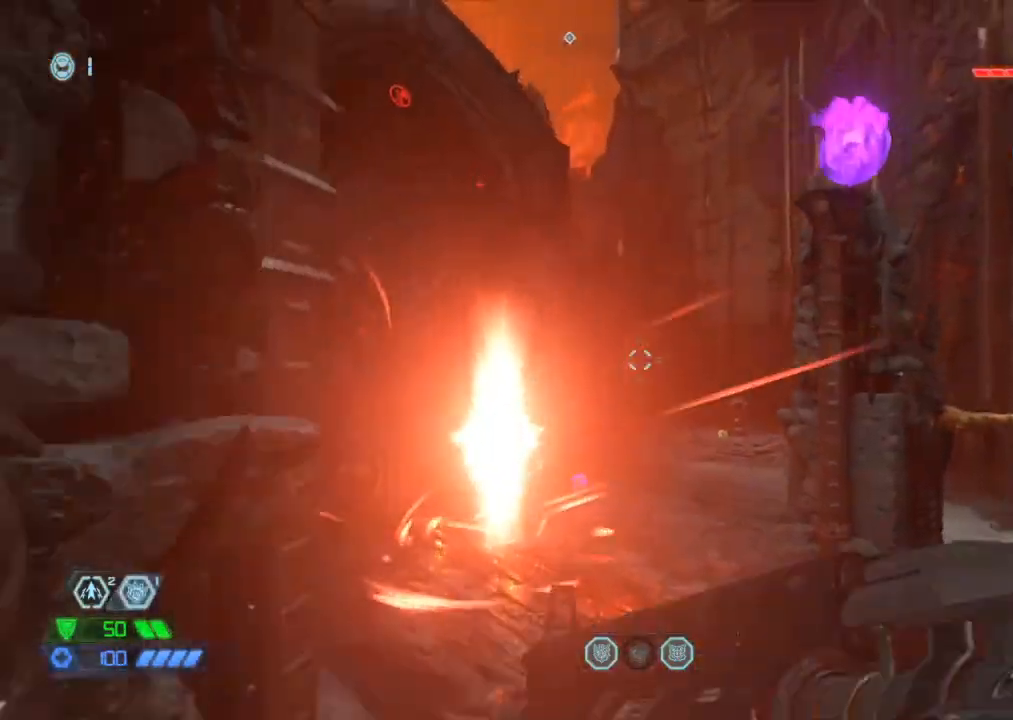
{"keys": ["d", "w"], "mouse": [], "events": []}
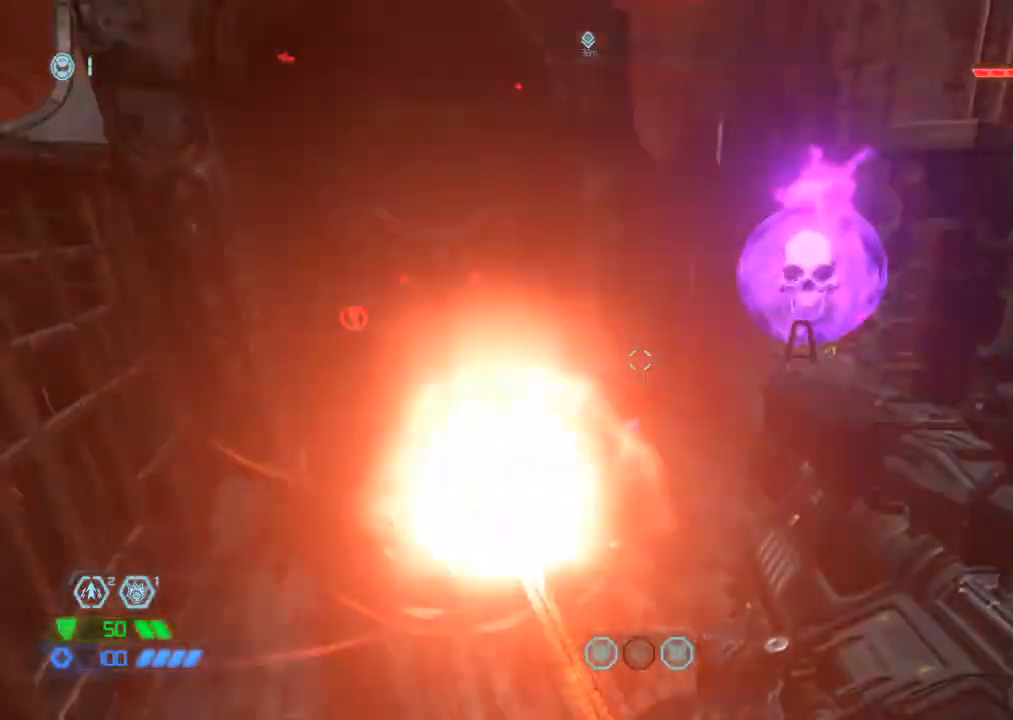
{"keys": ["w"], "mouse": ["right"], "events": [[300, "d", "up"], [500, "mouse_right", "down"]]}
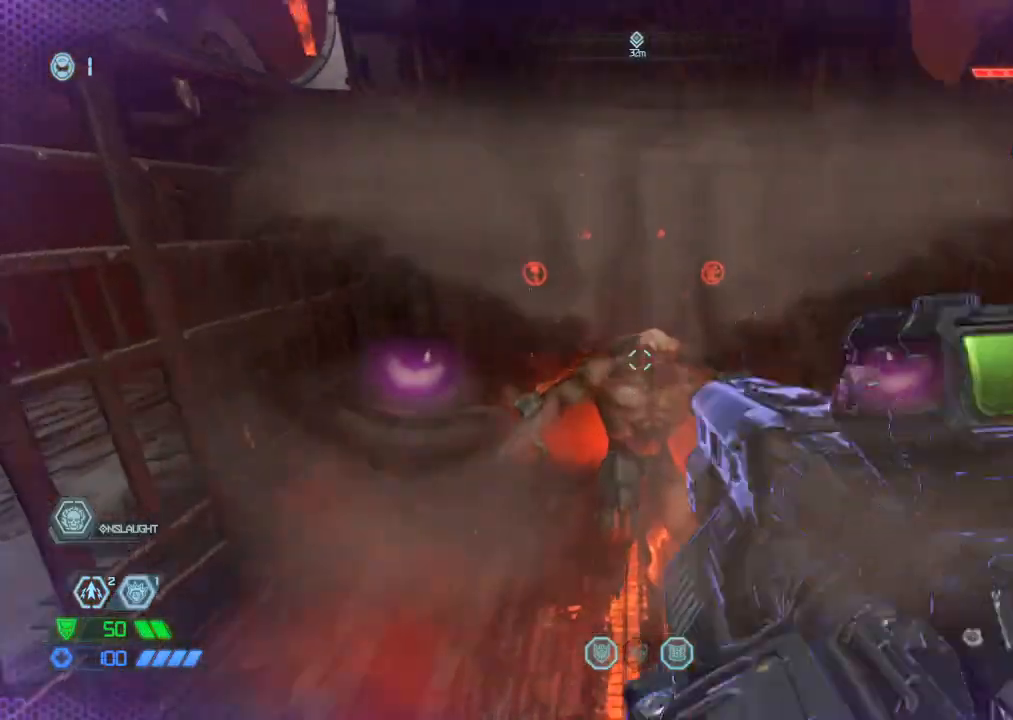
{"keys": [], "mouse": ["mb5"], "events": [[34, "mouse_left", "down"], [134, "mouse_left", "up"], [134, "mouse_right", "up"], [184, "4", "down"], [234, "4", "up"], [417, "mouse_mb5", "down"], [500, "w", "up"]]}
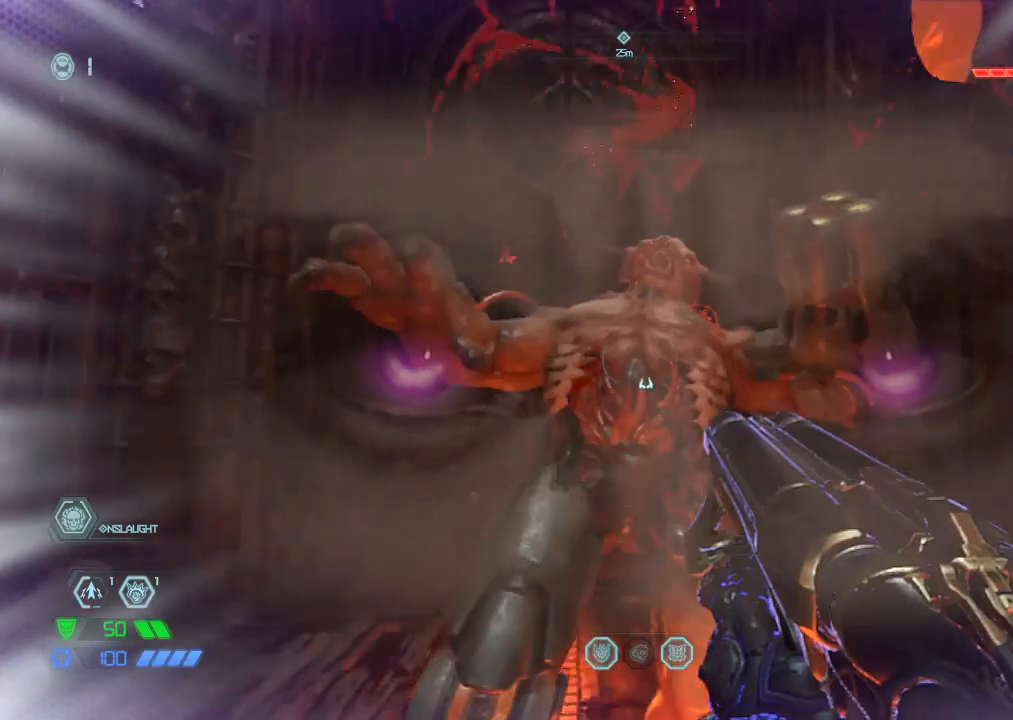
{"keys": [], "mouse": [], "events": [[50, "mouse_left", "down"], [50, "mouse_mb5", "up"], [134, "mouse_left", "up"], [134, "s", "down"], [284, "1", "down"], [350, "1", "up"], [434, "s", "up"]]}
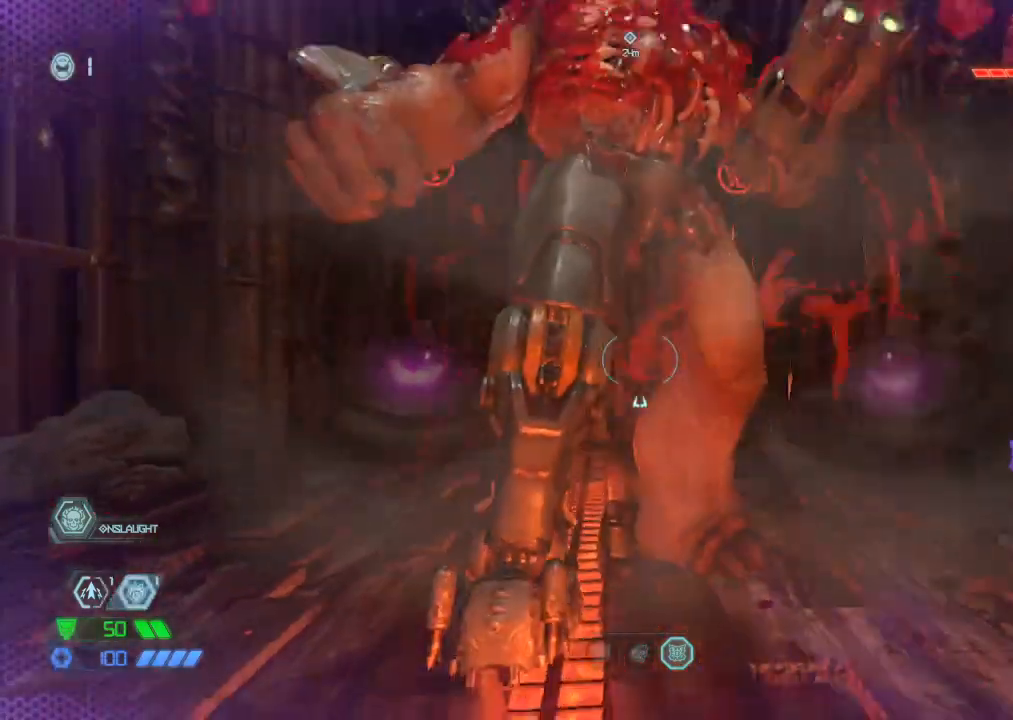
{"keys": ["w"], "mouse": [], "events": [[67, "mouse_right", "down"], [117, "mouse_left", "down"], [167, "w", "down"], [200, "mouse_right", "up"], [267, "mouse_left", "up"]]}
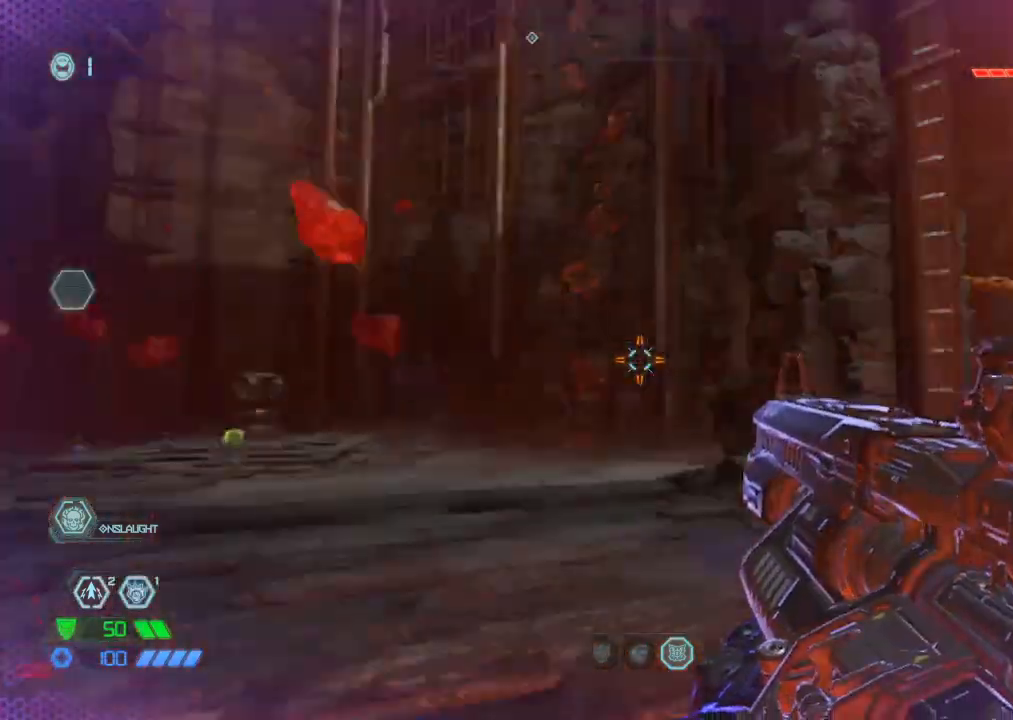
{"keys": ["w"], "mouse": [], "events": [[334, "5", "down"], [367, "5", "up"]]}
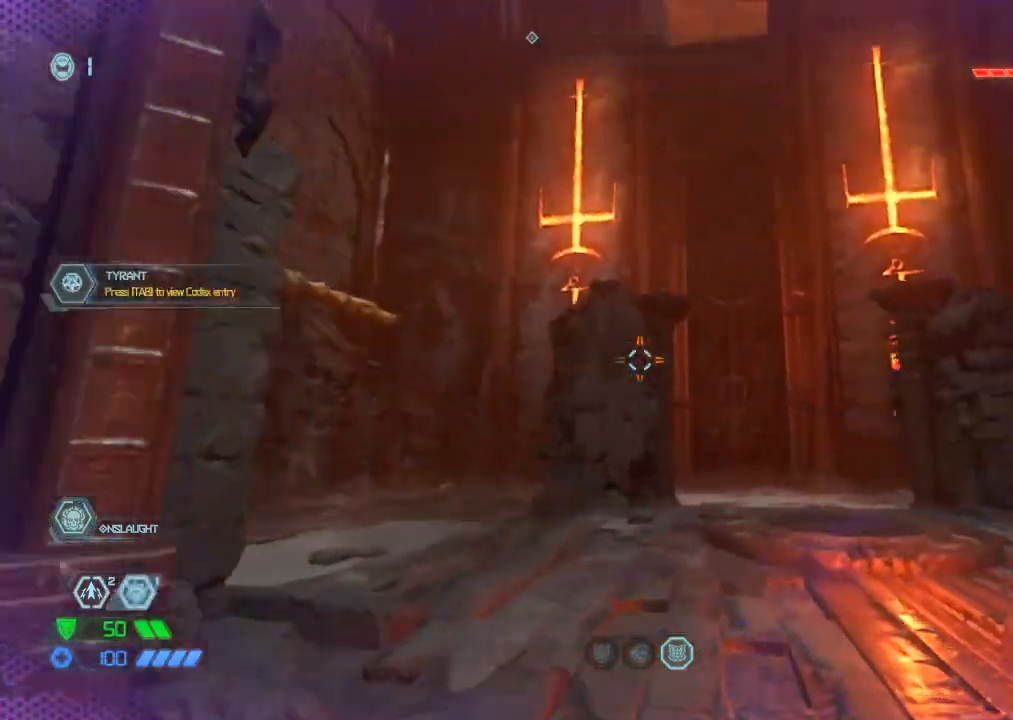
{"keys": [], "mouse": [], "events": [[100, "d", "down"], [150, "w", "up"], [200, "d", "up"]]}
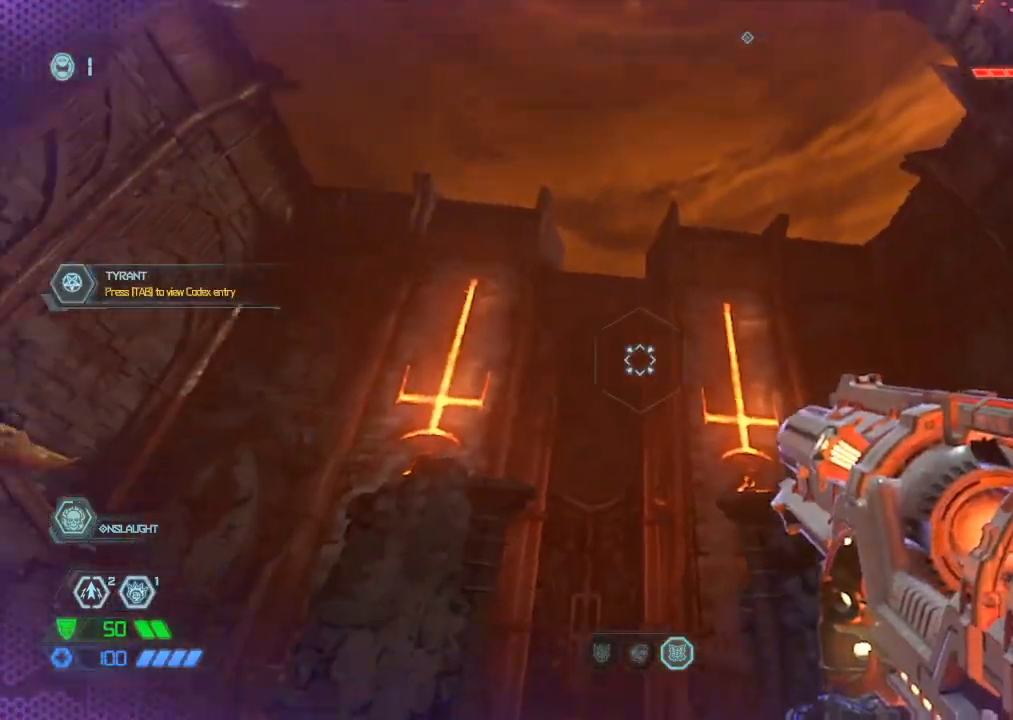
{"keys": [], "mouse": [], "events": []}